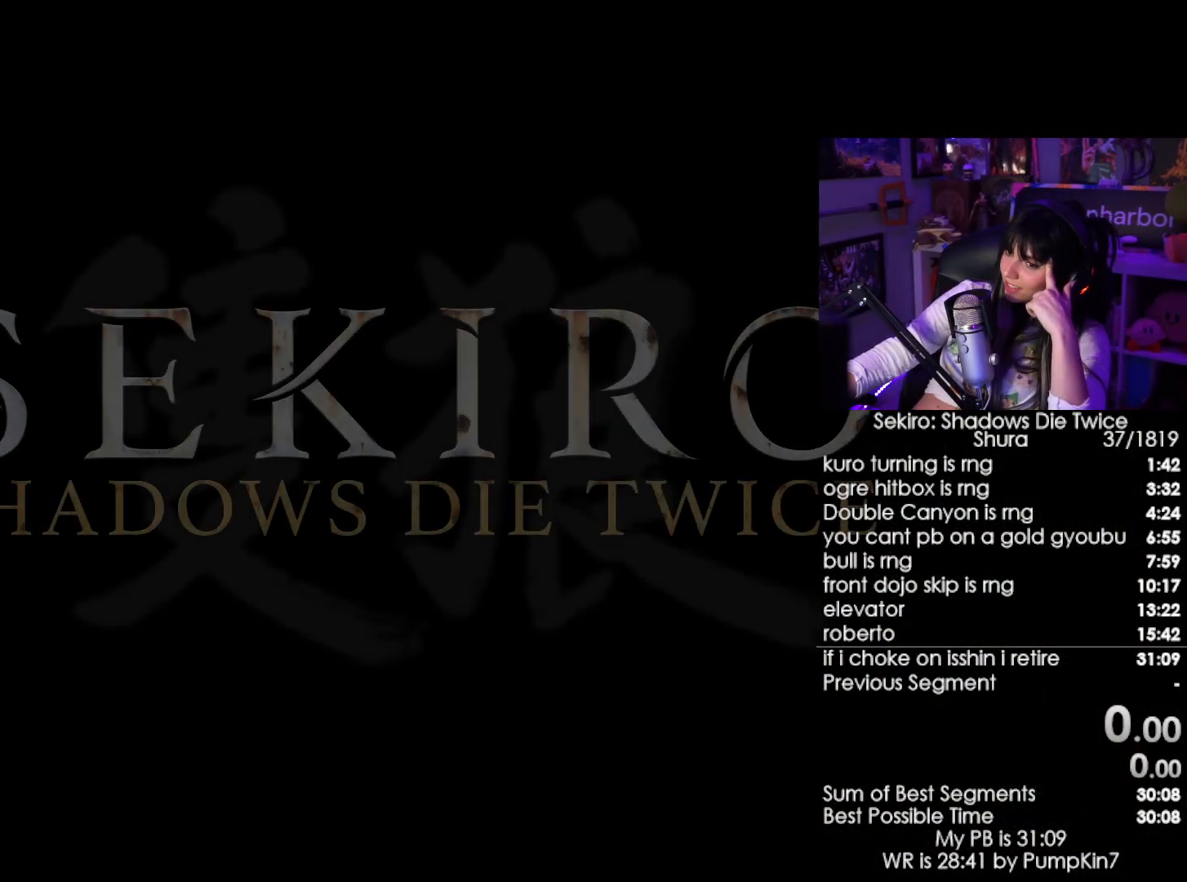
Gameplay with keyboard and mouse; each line is a JSON object with the keys and mouse buttons held at the frame after it. "events" lists presses ("down") and releases ("up") of "1", "2", "3", "4", "5", "a", "alt", "c", "caps_lock", "ctrl", "d", "e", "f", "g", "q", "r", "s", "shift", "space", "t", "tab", "v", "w", "x", "z", "mouse_left", "mouse_wheel" and "mouse_right" between this image and that frame as [ms after this image, input, new state], when the widget could be followed in between. "mouse_left", "mouse_wheel", "mouse_right" = the "left", "wheel", "right" buttons of the "mouse" list. No other keys are recorded. "wheel" means that the mouse wheel is clicked or scrolled. Not read: mouse_move.
{"keys": [], "mouse": [], "events": [[17, "mouse_left", "down"], [117, "mouse_left", "up"], [167, "mouse_left", "down"], [250, "mouse_left", "up"], [300, "mouse_left", "down"], [400, "mouse_left", "up"]]}
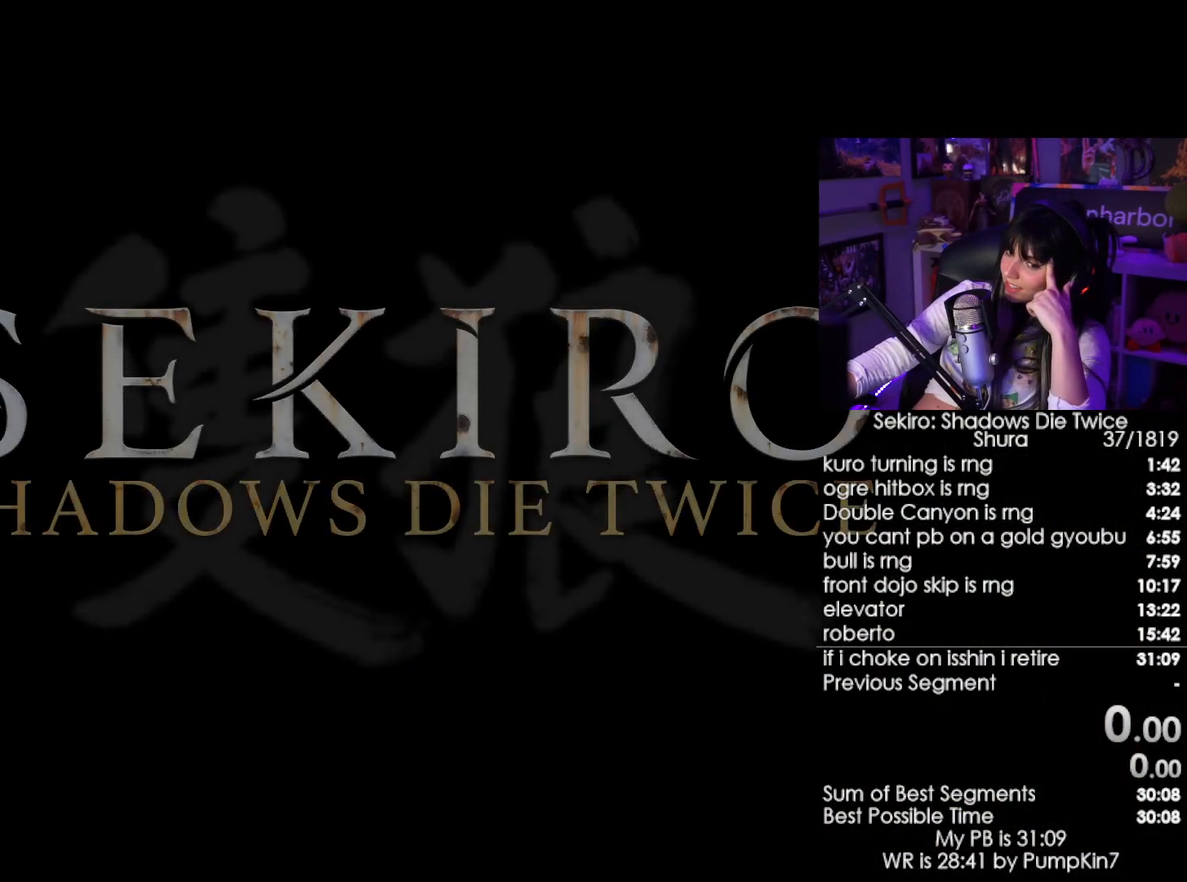
{"keys": [], "mouse": [], "events": [[84, "mouse_left", "down"], [317, "mouse_left", "up"], [417, "mouse_left", "down"], [500, "mouse_left", "up"]]}
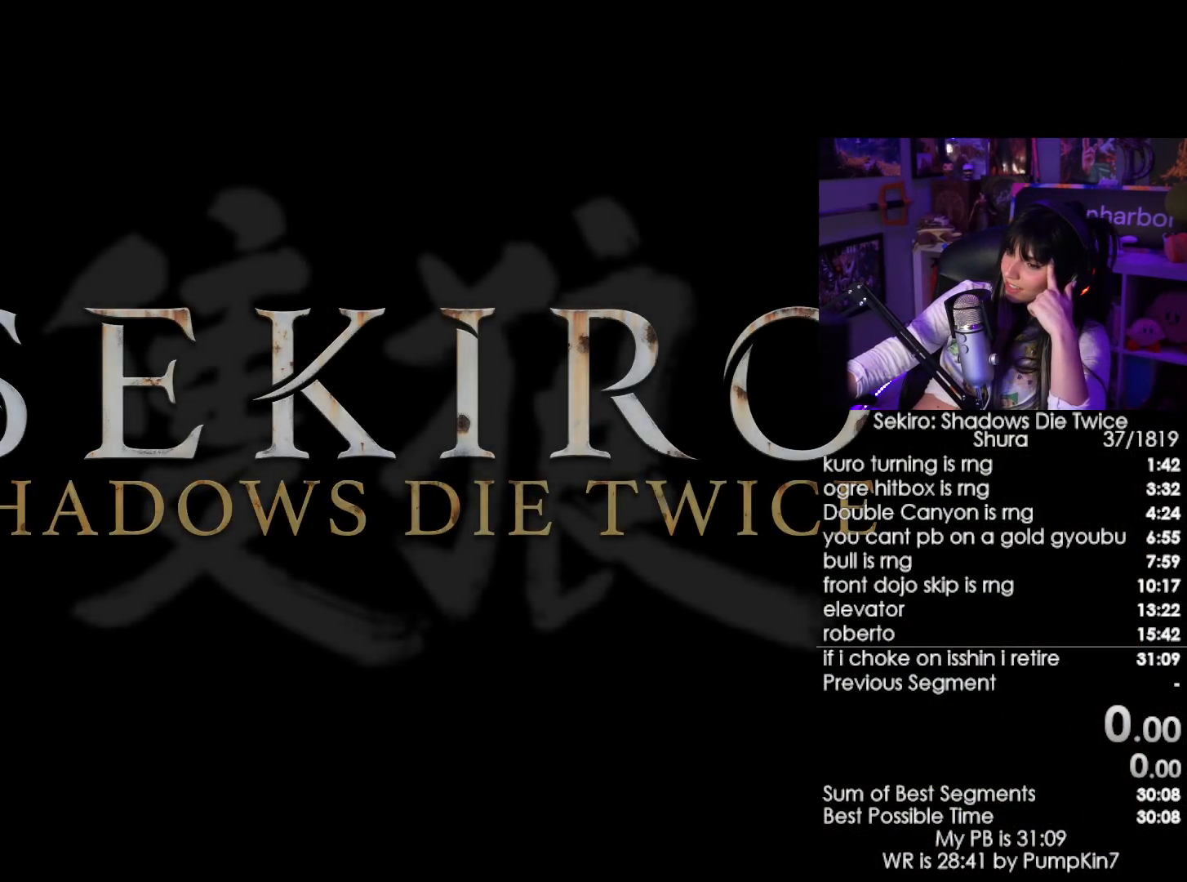
{"keys": [], "mouse": ["left"], "events": [[284, "mouse_left", "down"], [334, "mouse_left", "up"], [434, "mouse_left", "down"]]}
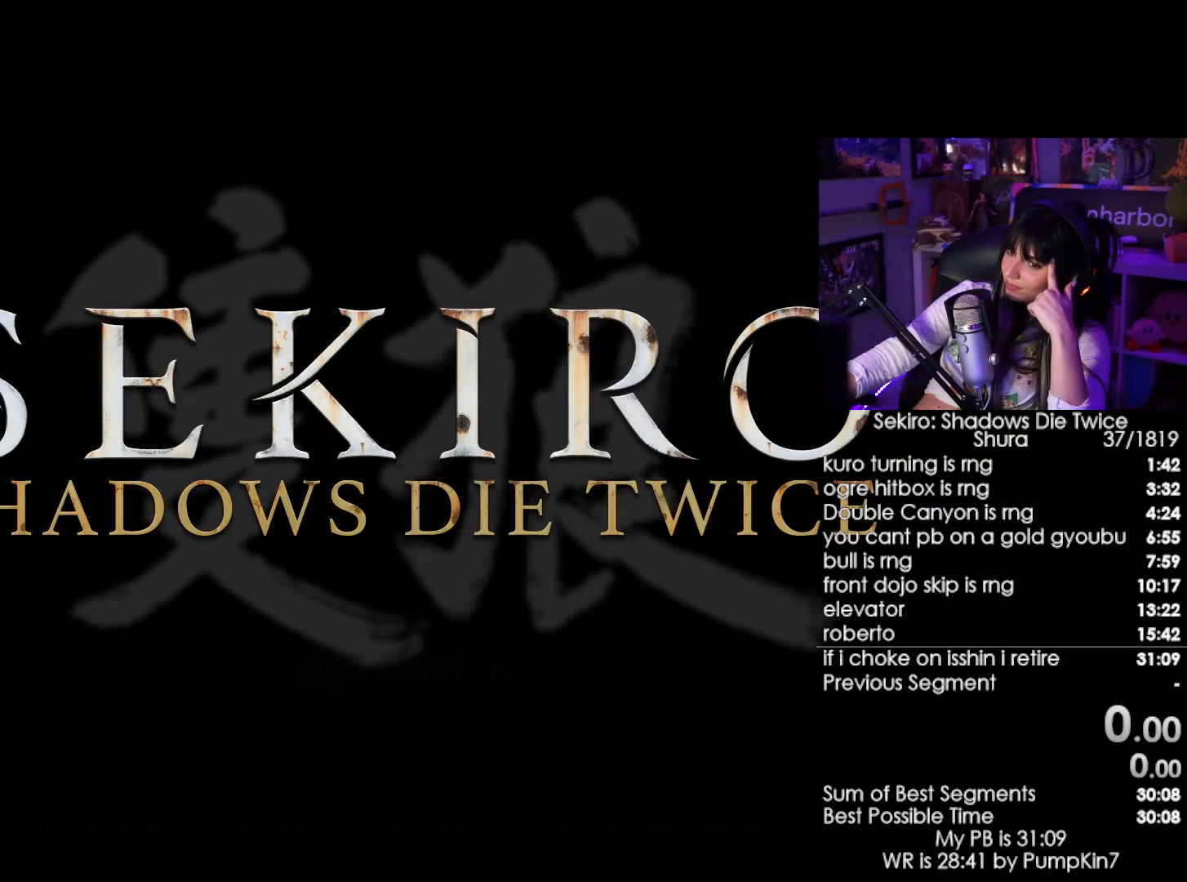
{"keys": [], "mouse": ["left"], "events": [[17, "mouse_left", "up"], [117, "mouse_left", "down"], [167, "mouse_left", "up"], [300, "mouse_left", "down"], [350, "mouse_left", "up"], [450, "mouse_left", "down"]]}
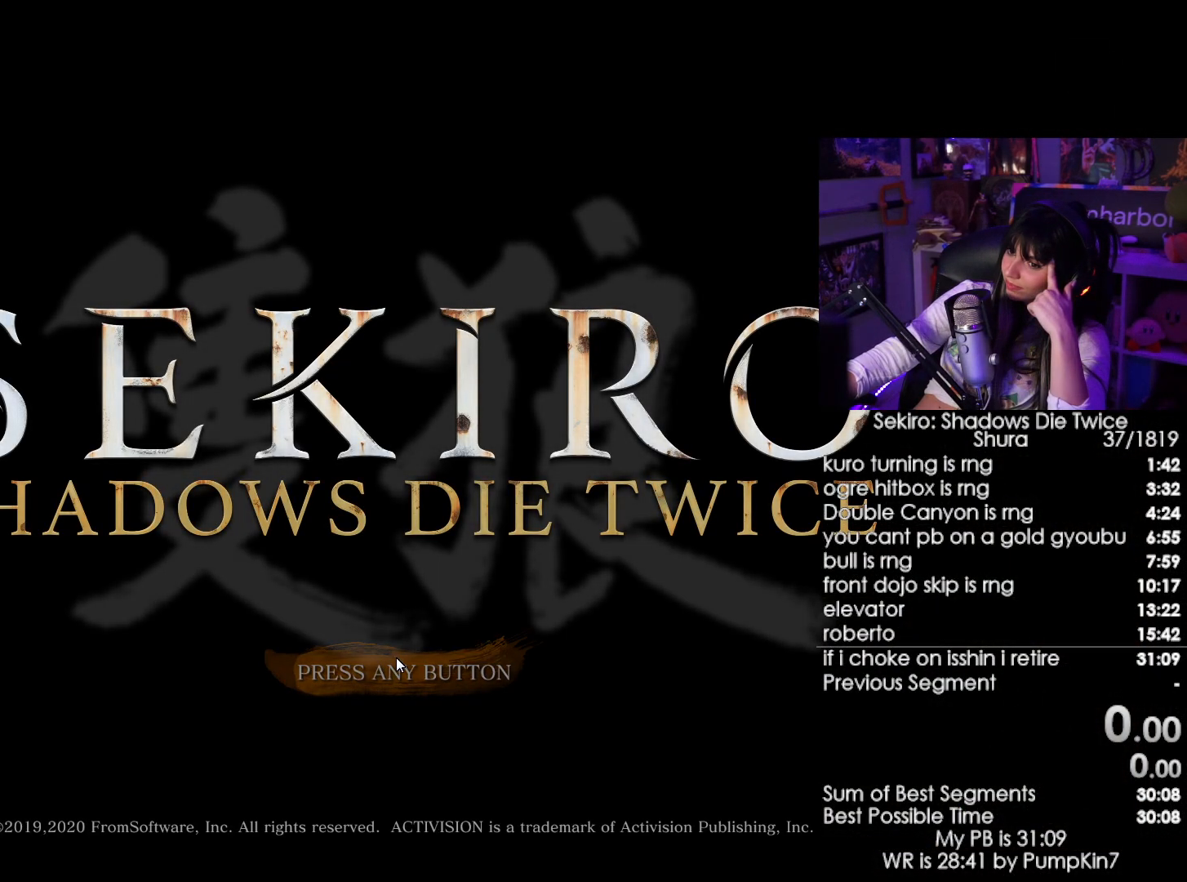
{"keys": [], "mouse": [], "events": [[184, "mouse_left", "up"]]}
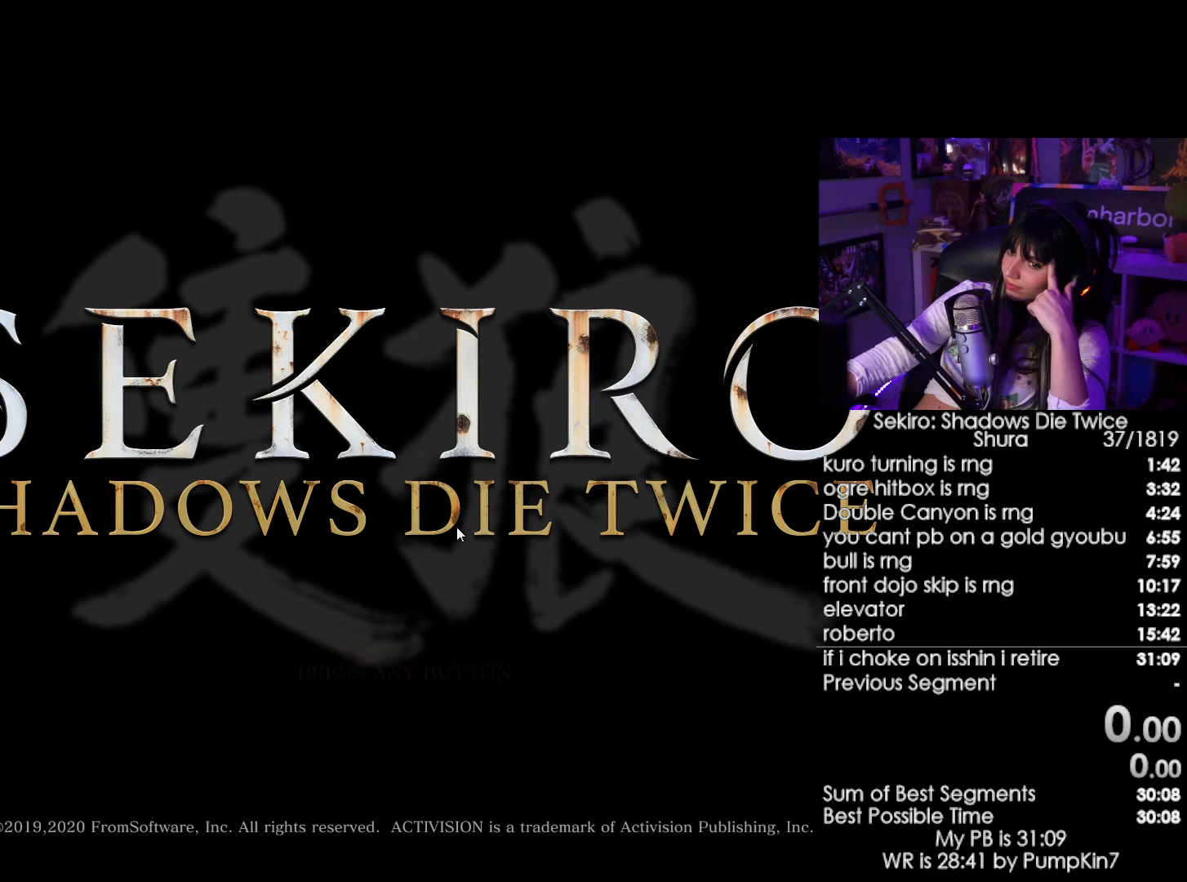
{"keys": [], "mouse": [], "events": []}
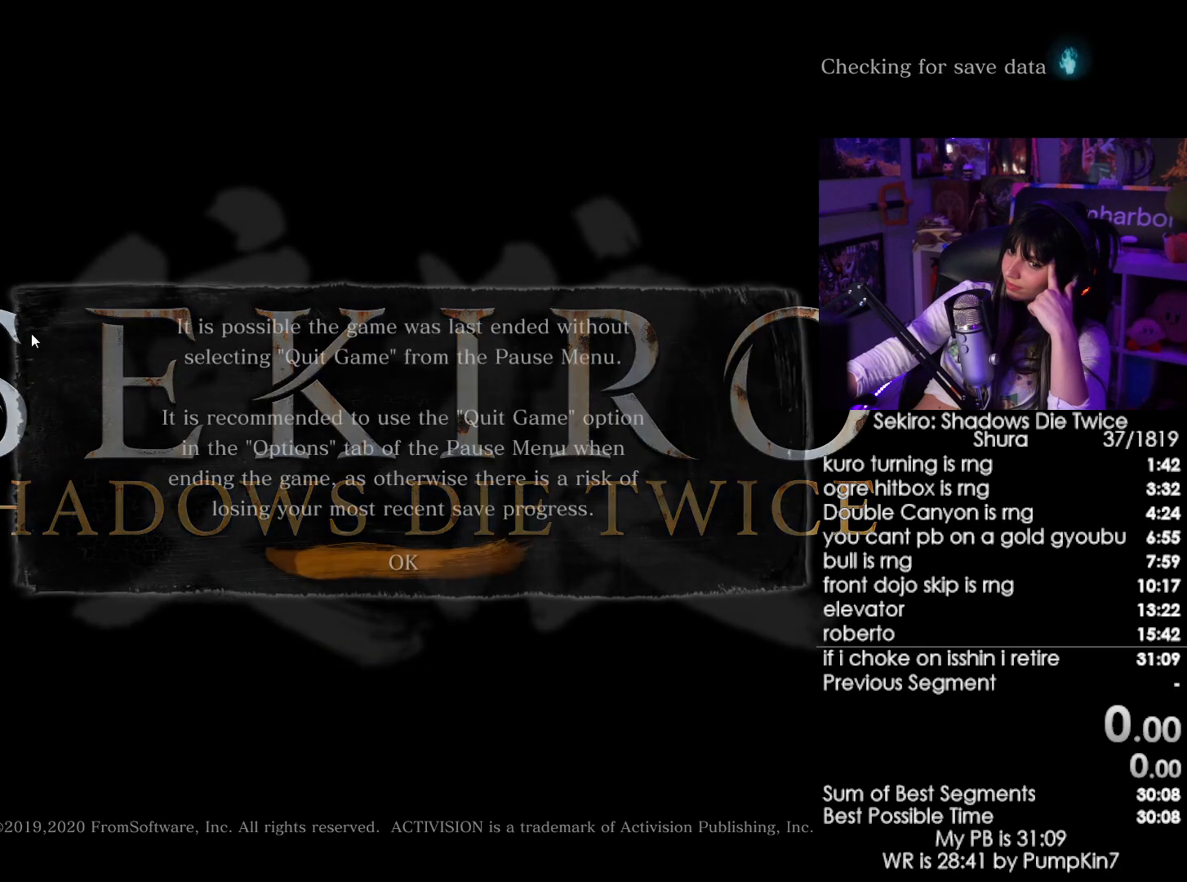
{"keys": [], "mouse": [], "events": [[300, "mouse_left", "down"], [400, "mouse_left", "up"]]}
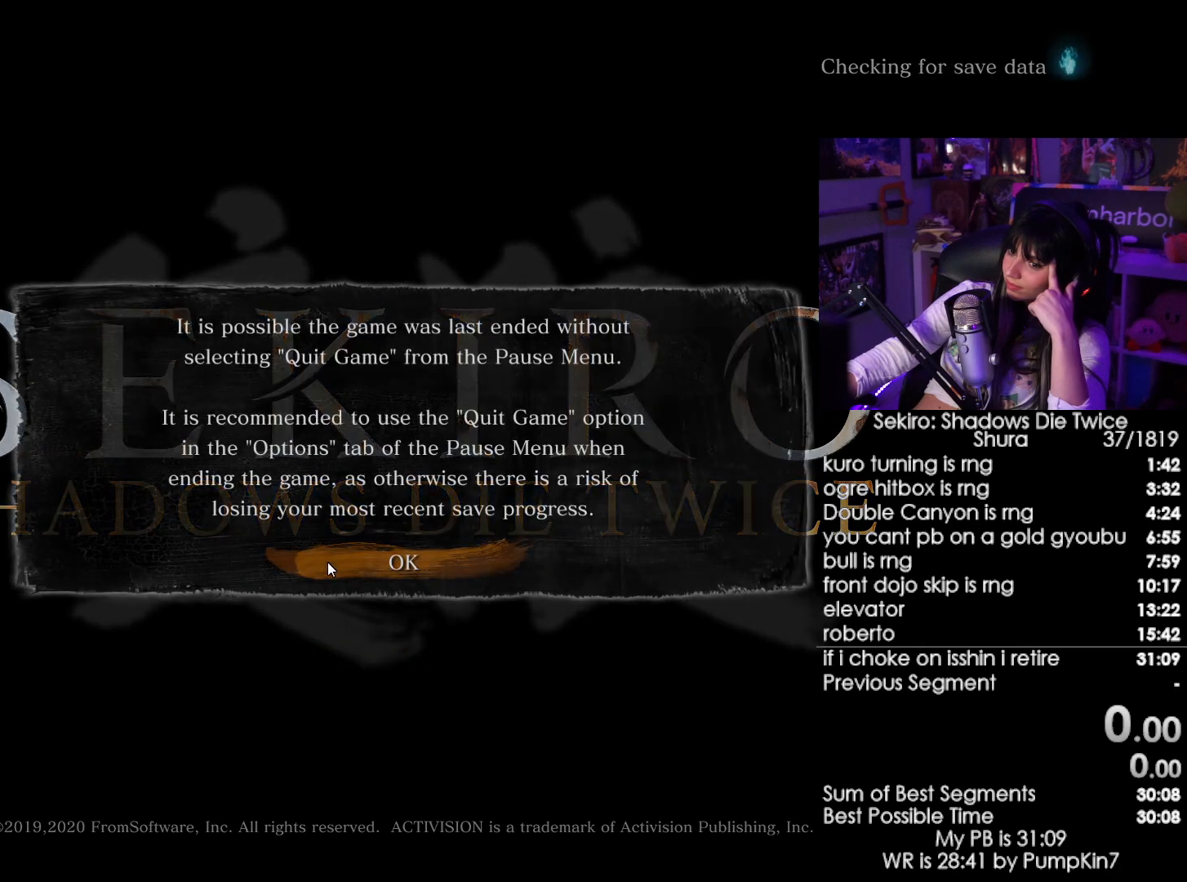
{"keys": [], "mouse": ["left"], "events": [[34, "mouse_left", "down"], [134, "mouse_left", "up"], [450, "mouse_left", "down"]]}
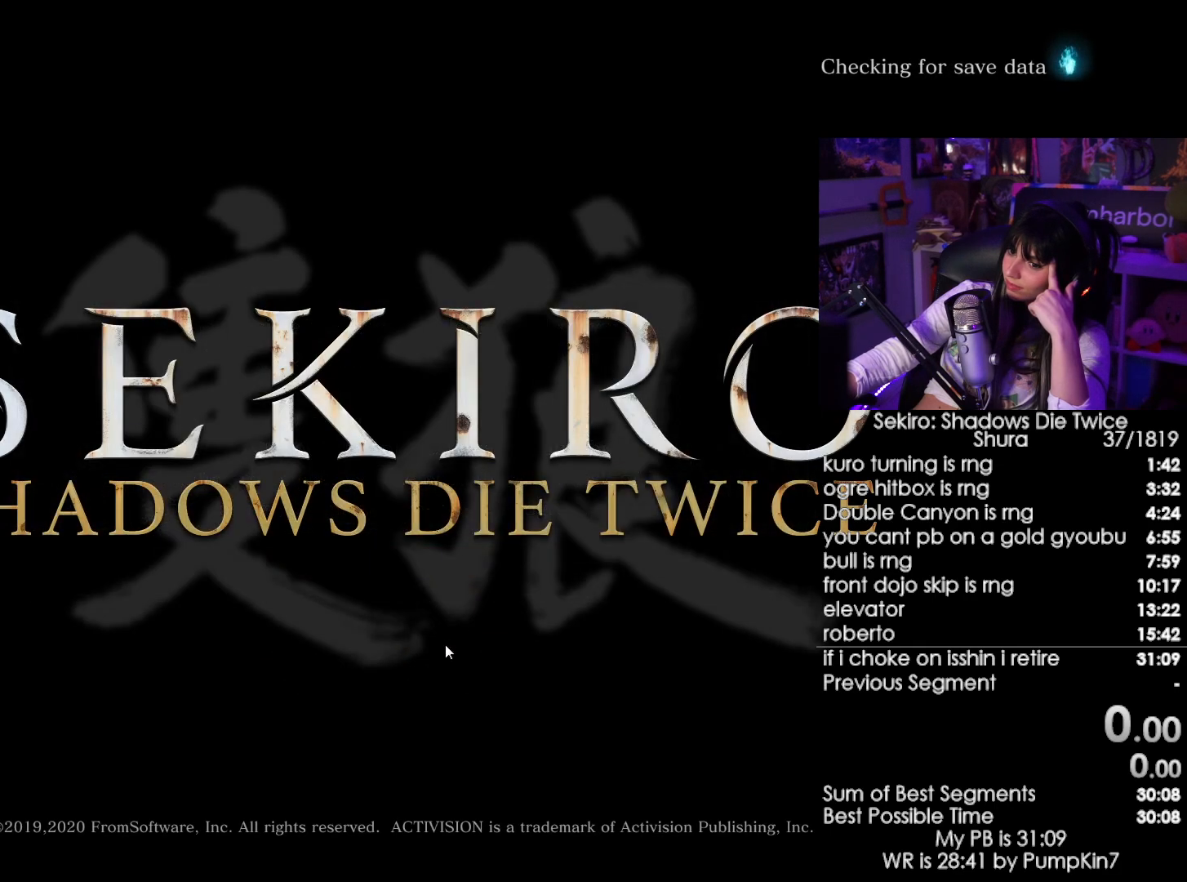
{"keys": [], "mouse": ["left"], "events": [[50, "mouse_left", "up"], [150, "mouse_left", "down"], [200, "mouse_left", "up"], [284, "mouse_left", "down"], [384, "mouse_left", "up"], [467, "mouse_left", "down"]]}
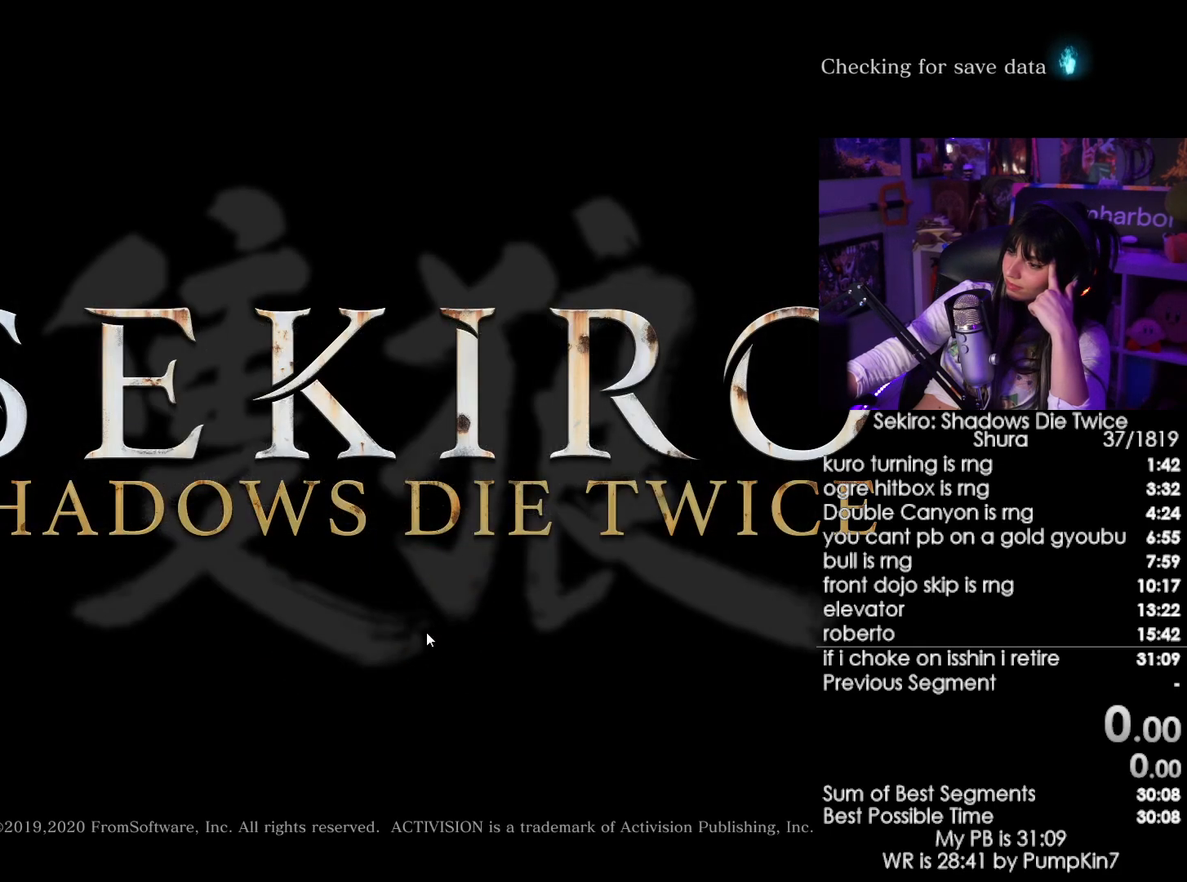
{"keys": [], "mouse": [], "events": [[17, "mouse_left", "up"], [250, "mouse_right", "down"], [300, "mouse_left", "down"], [400, "mouse_right", "up"], [450, "mouse_left", "up"]]}
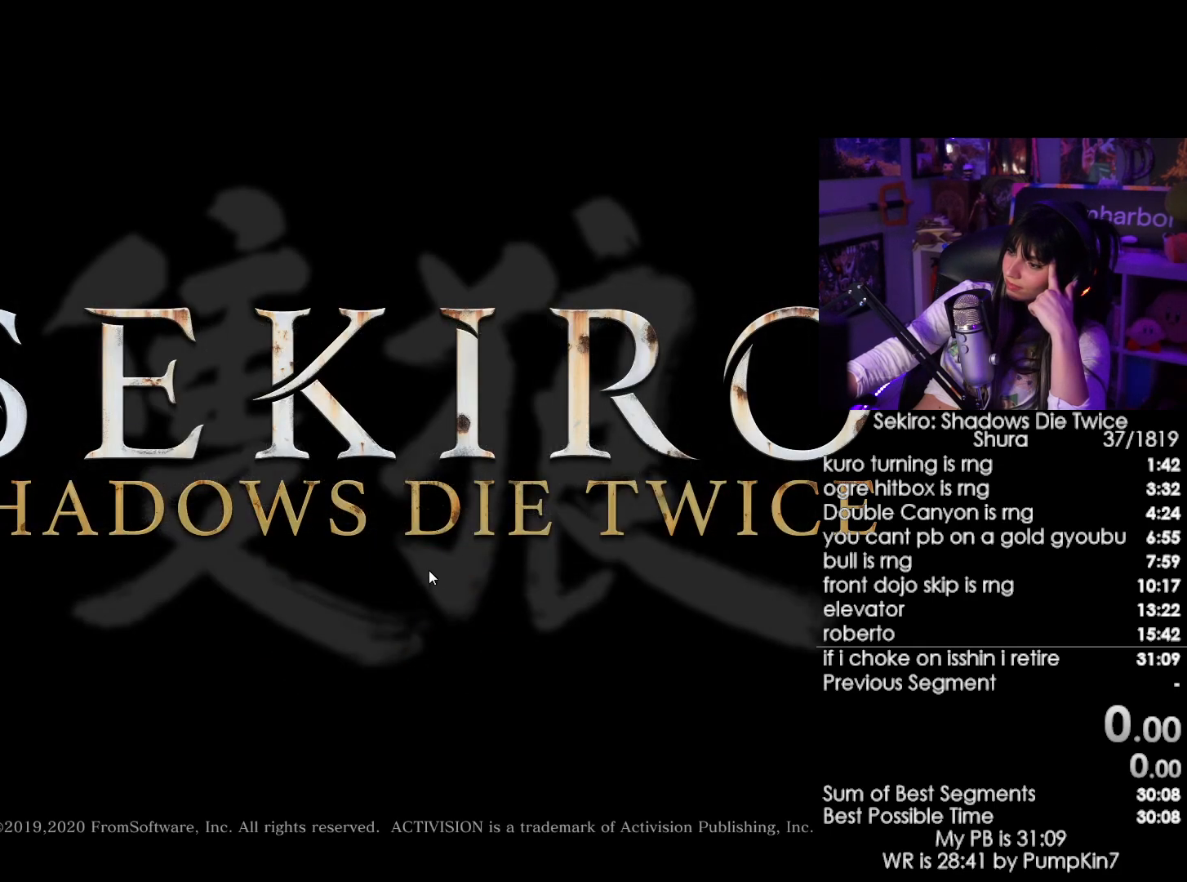
{"keys": [], "mouse": ["left"], "events": [[34, "mouse_right", "down"], [84, "mouse_left", "down"], [134, "mouse_right", "up"], [184, "mouse_left", "up"], [317, "mouse_left", "down"], [317, "mouse_right", "down"], [417, "mouse_left", "up"], [417, "mouse_right", "up"], [500, "mouse_left", "down"]]}
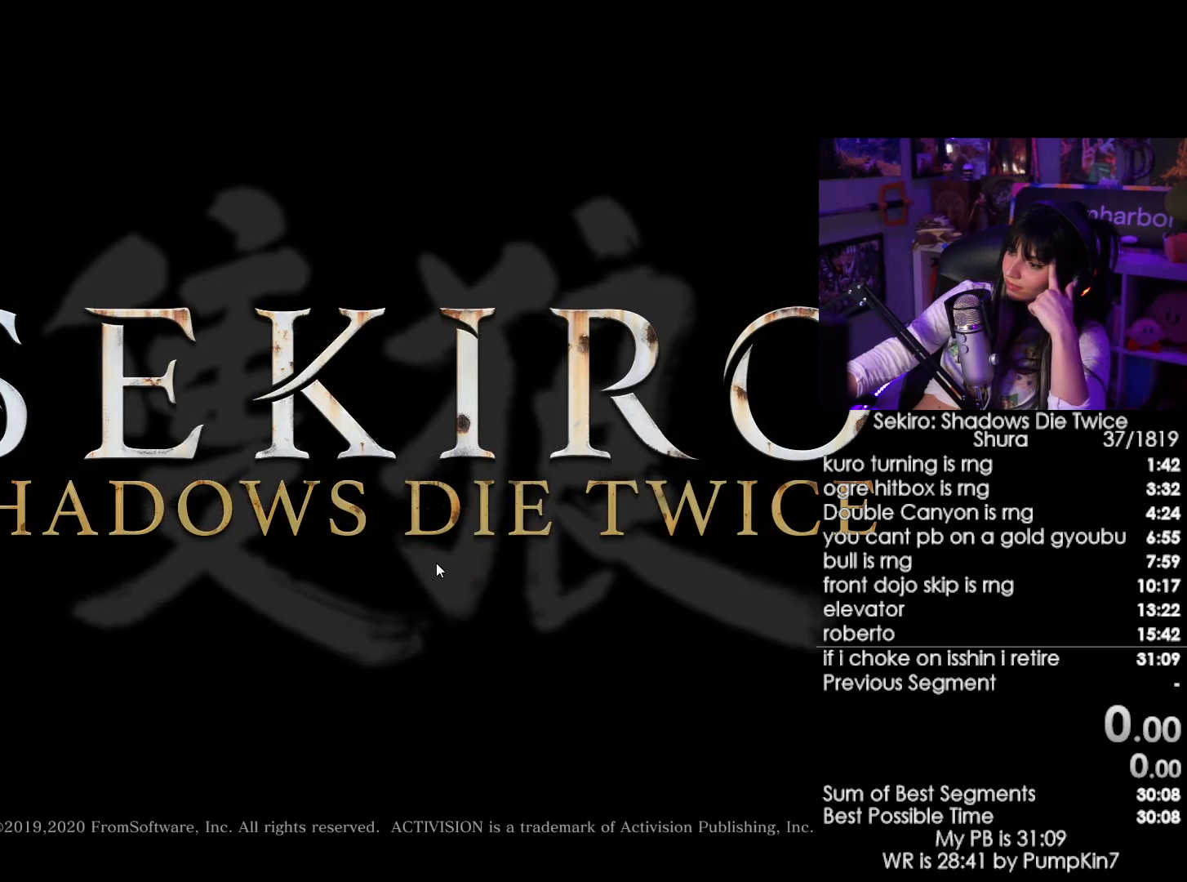
{"keys": [], "mouse": [], "events": [[50, "mouse_right", "down"], [150, "mouse_left", "up"], [150, "mouse_right", "up"], [234, "mouse_right", "down"], [334, "mouse_left", "down"], [384, "mouse_right", "up"], [434, "mouse_left", "up"]]}
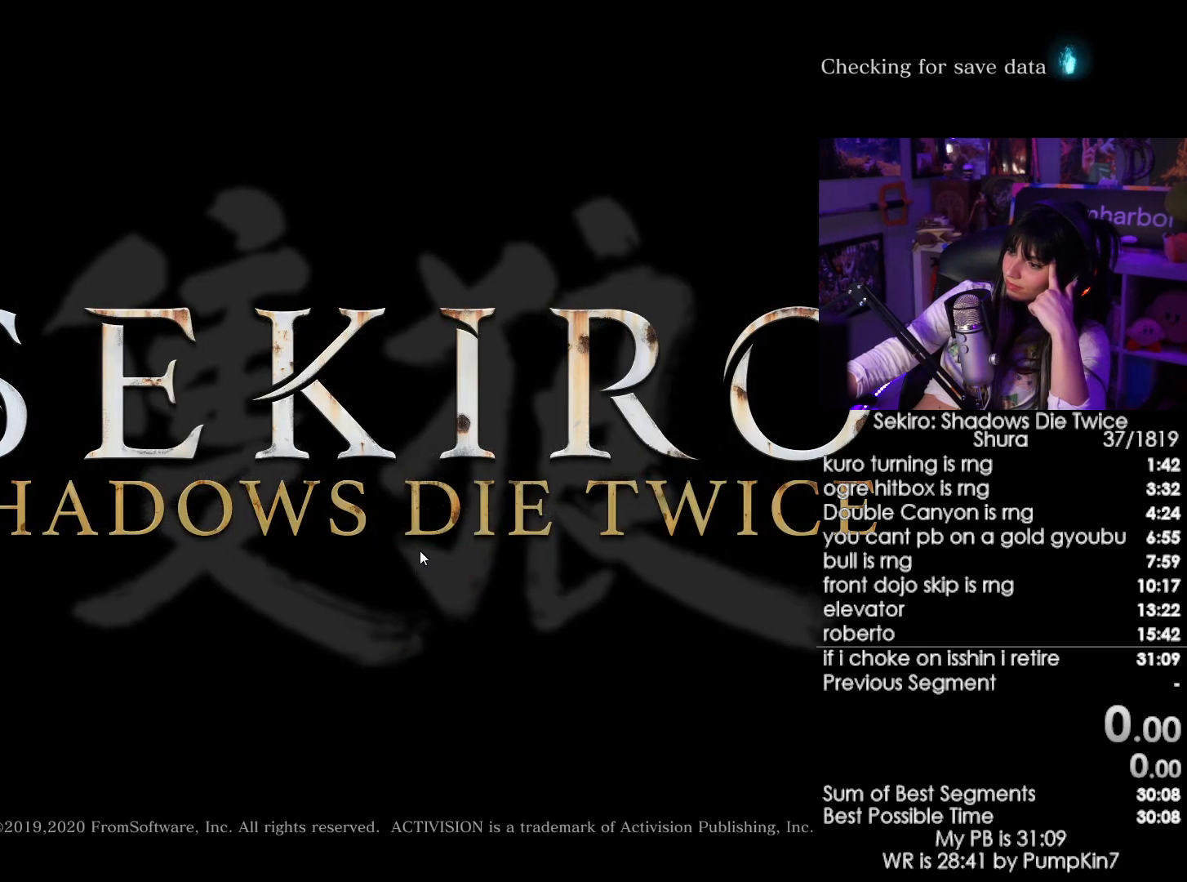
{"keys": [], "mouse": [], "events": [[67, "mouse_left", "down"], [67, "mouse_right", "down"], [167, "mouse_left", "up"], [167, "mouse_right", "up"], [300, "mouse_left", "down"], [300, "mouse_right", "down"], [400, "mouse_left", "up"], [400, "mouse_right", "up"]]}
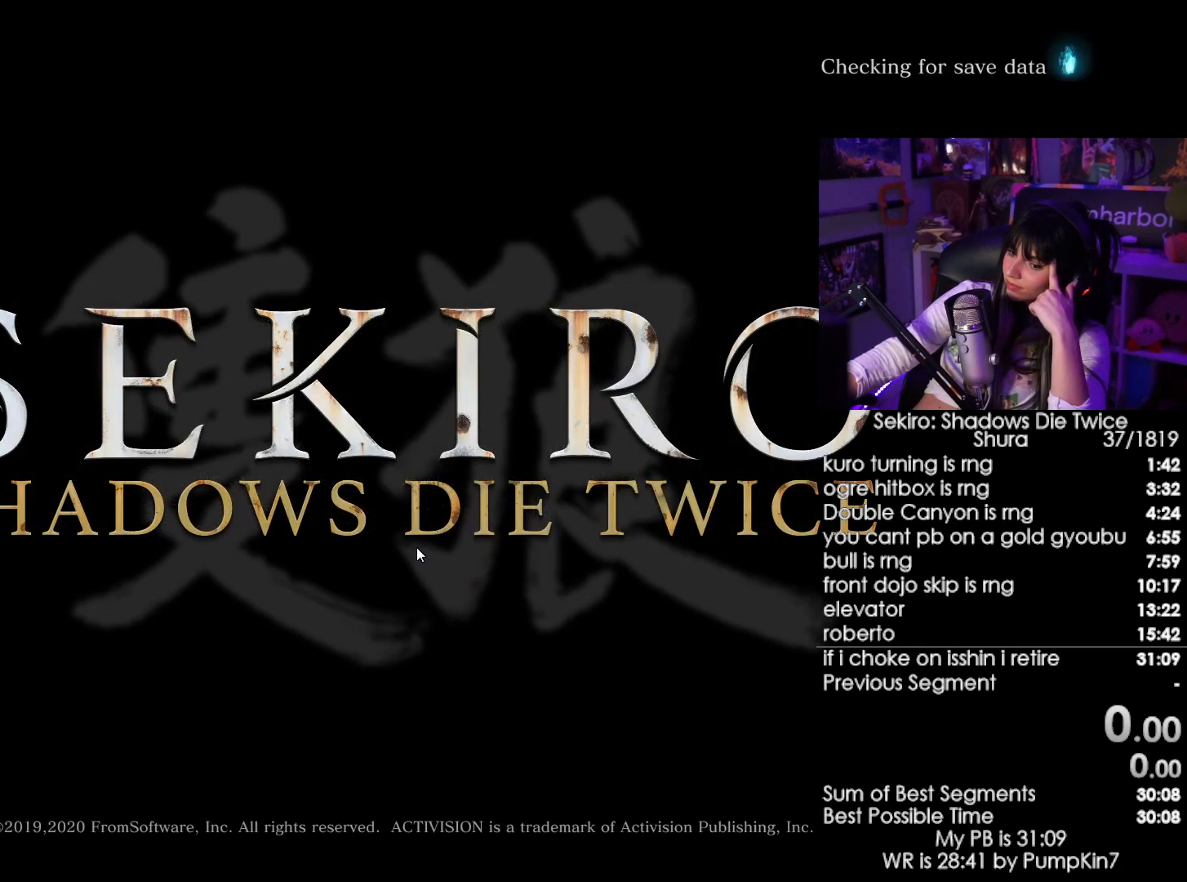
{"keys": [], "mouse": [], "events": [[34, "mouse_left", "down"], [84, "mouse_right", "down"], [134, "mouse_left", "up"], [134, "mouse_right", "up"], [234, "mouse_left", "down"], [234, "mouse_right", "down"], [317, "mouse_left", "up"], [367, "mouse_right", "up"]]}
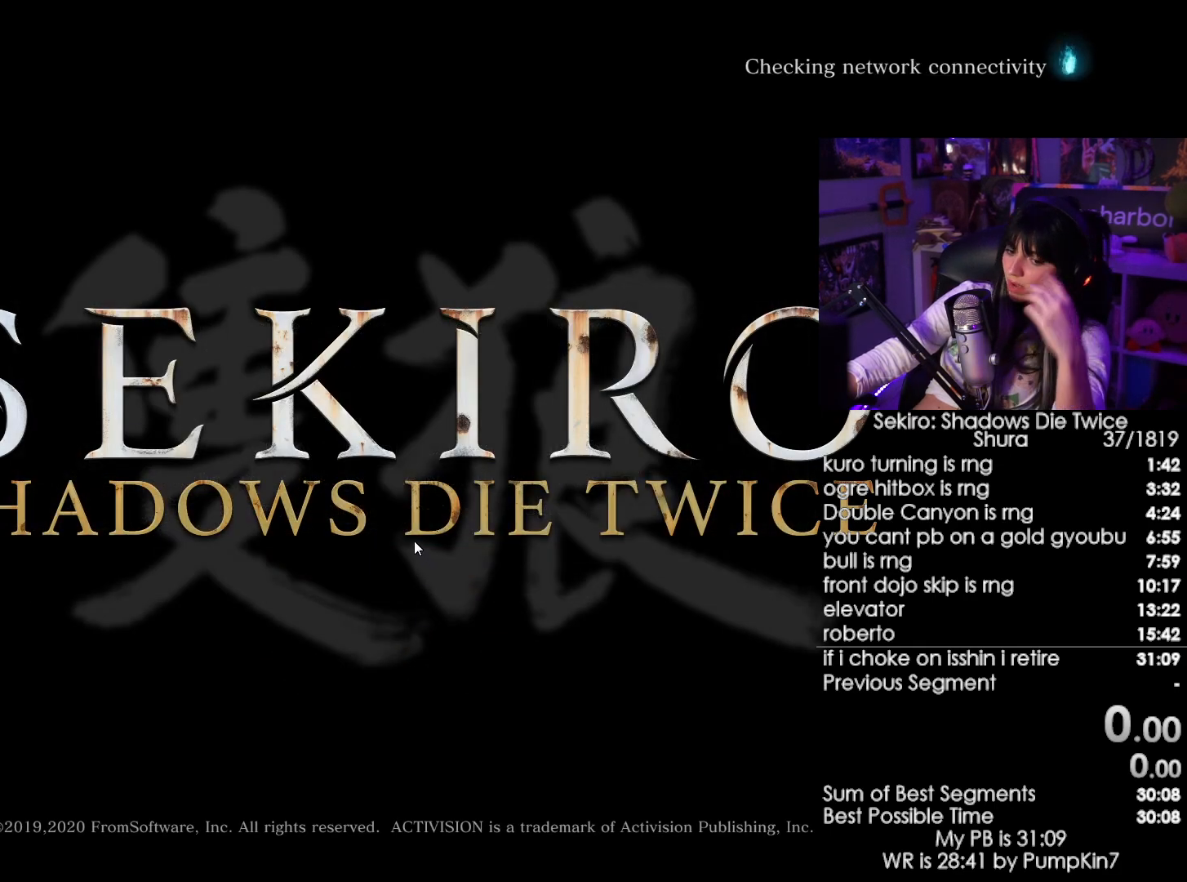
{"keys": [], "mouse": [], "events": []}
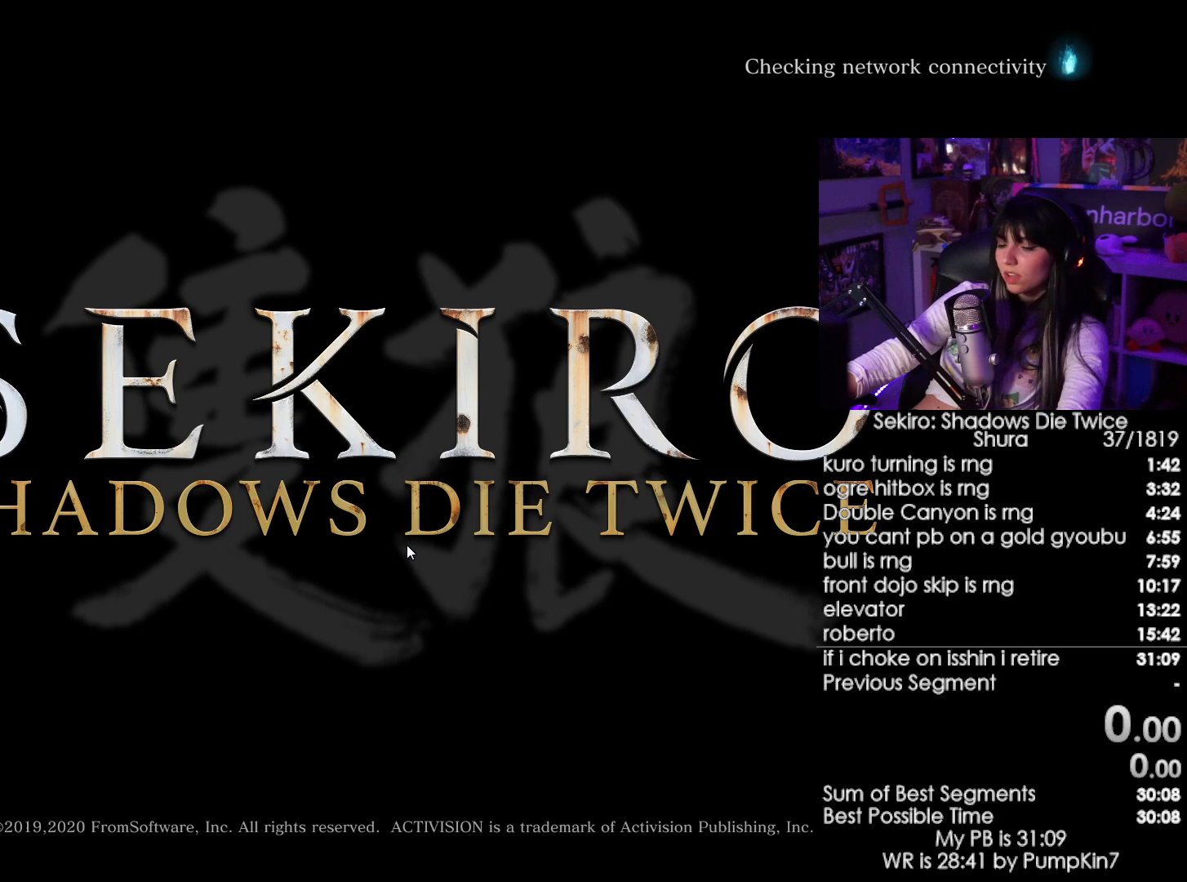
{"keys": [], "mouse": [], "events": []}
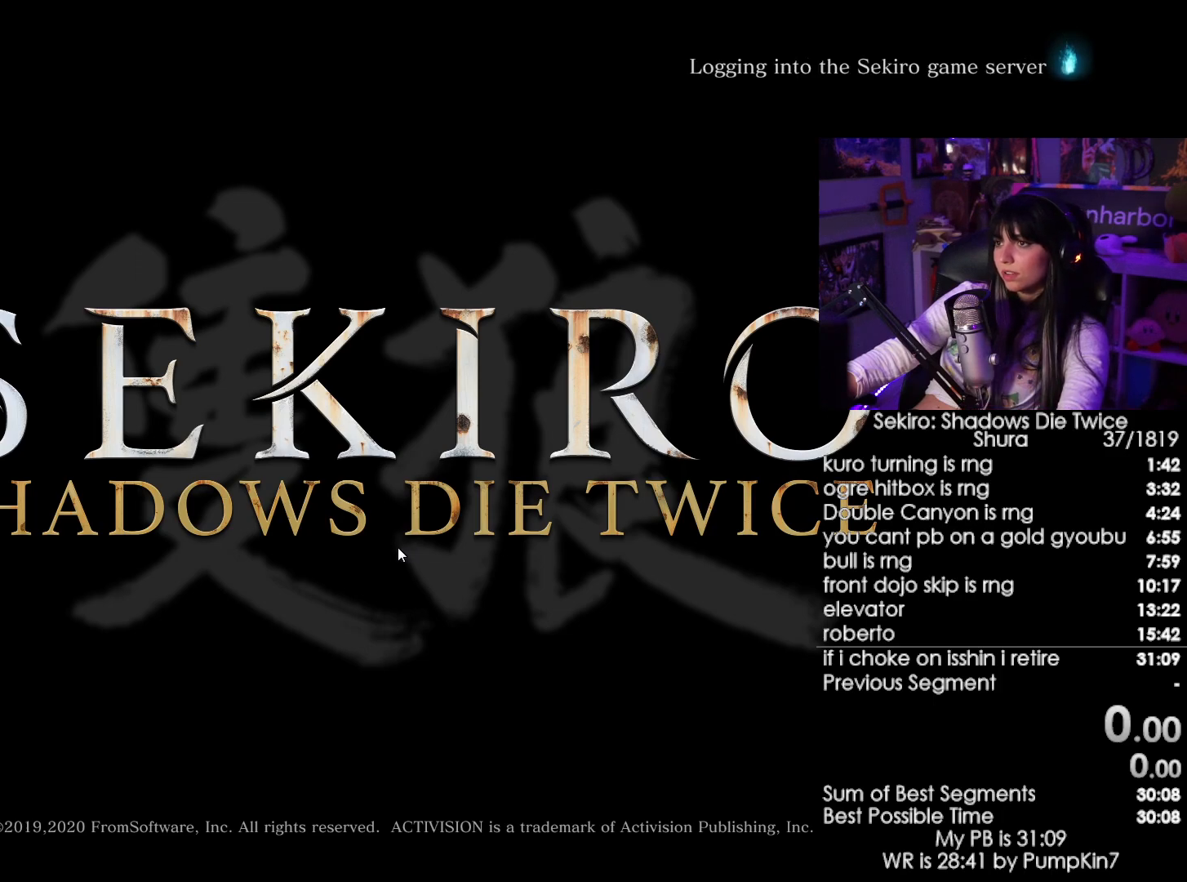
{"keys": ["w"], "mouse": [], "events": [[84, "w", "down"], [317, "a", "down"], [500, "a", "up"]]}
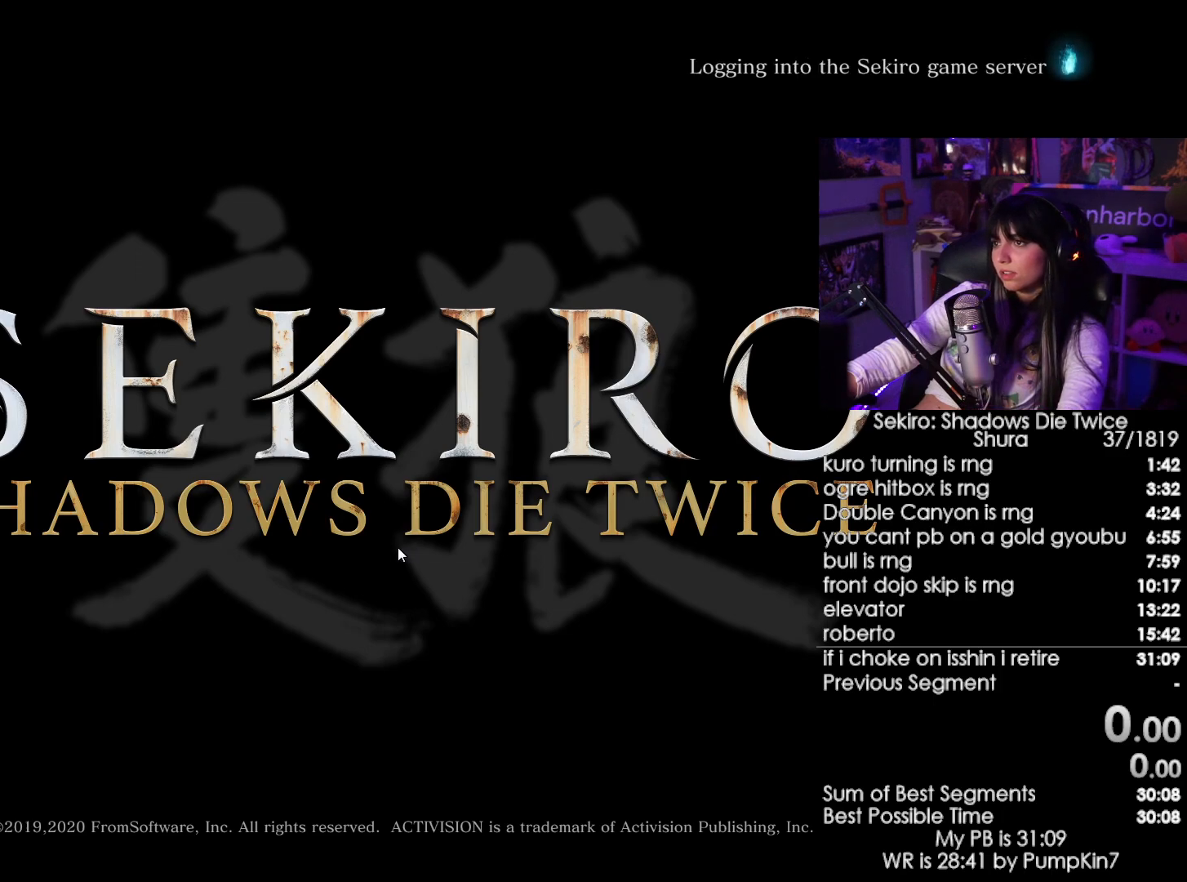
{"keys": [], "mouse": [], "events": [[50, "w", "up"], [150, "mouse_left", "down"], [234, "mouse_left", "up"], [284, "mouse_left", "down"], [384, "mouse_left", "up"]]}
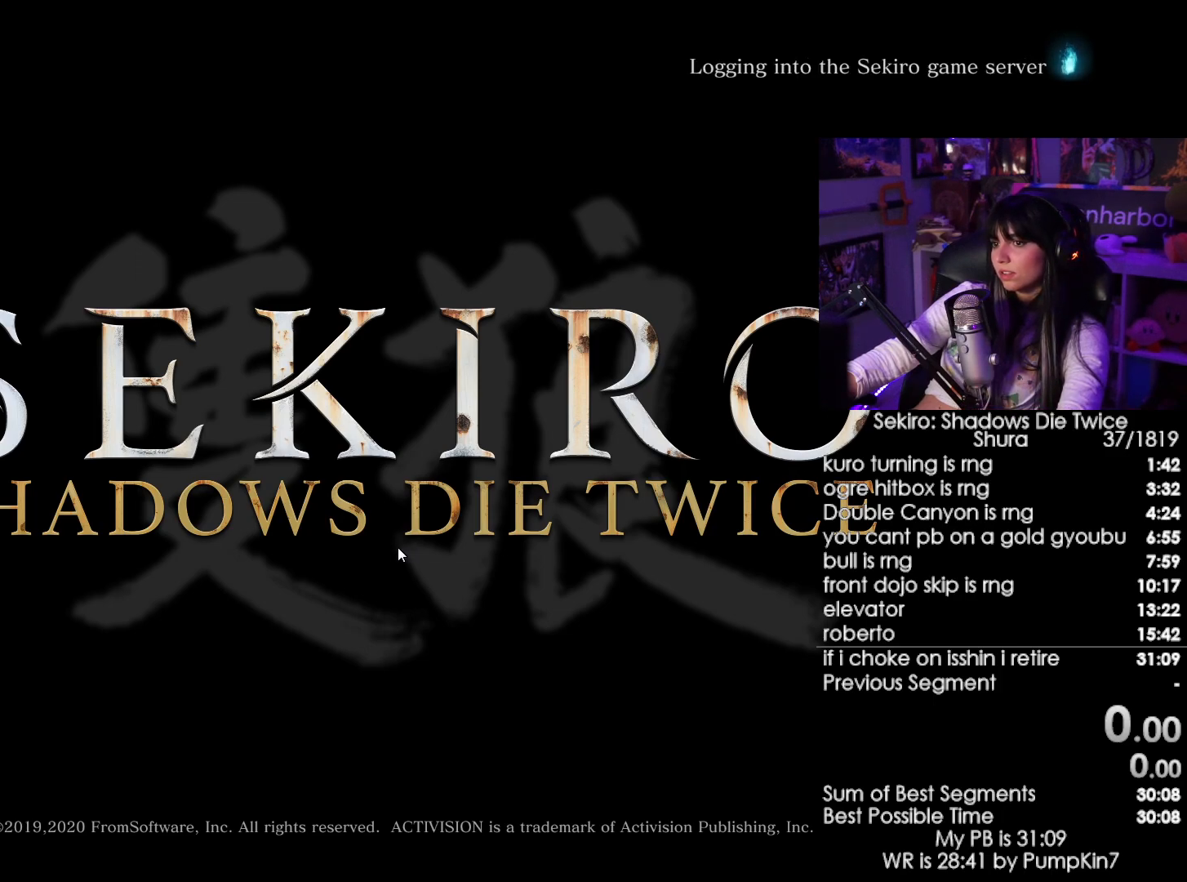
{"keys": ["a"], "mouse": [], "events": [[67, "mouse_left", "down"], [67, "w", "down"], [200, "mouse_left", "up"], [300, "w", "up"], [450, "a", "down"]]}
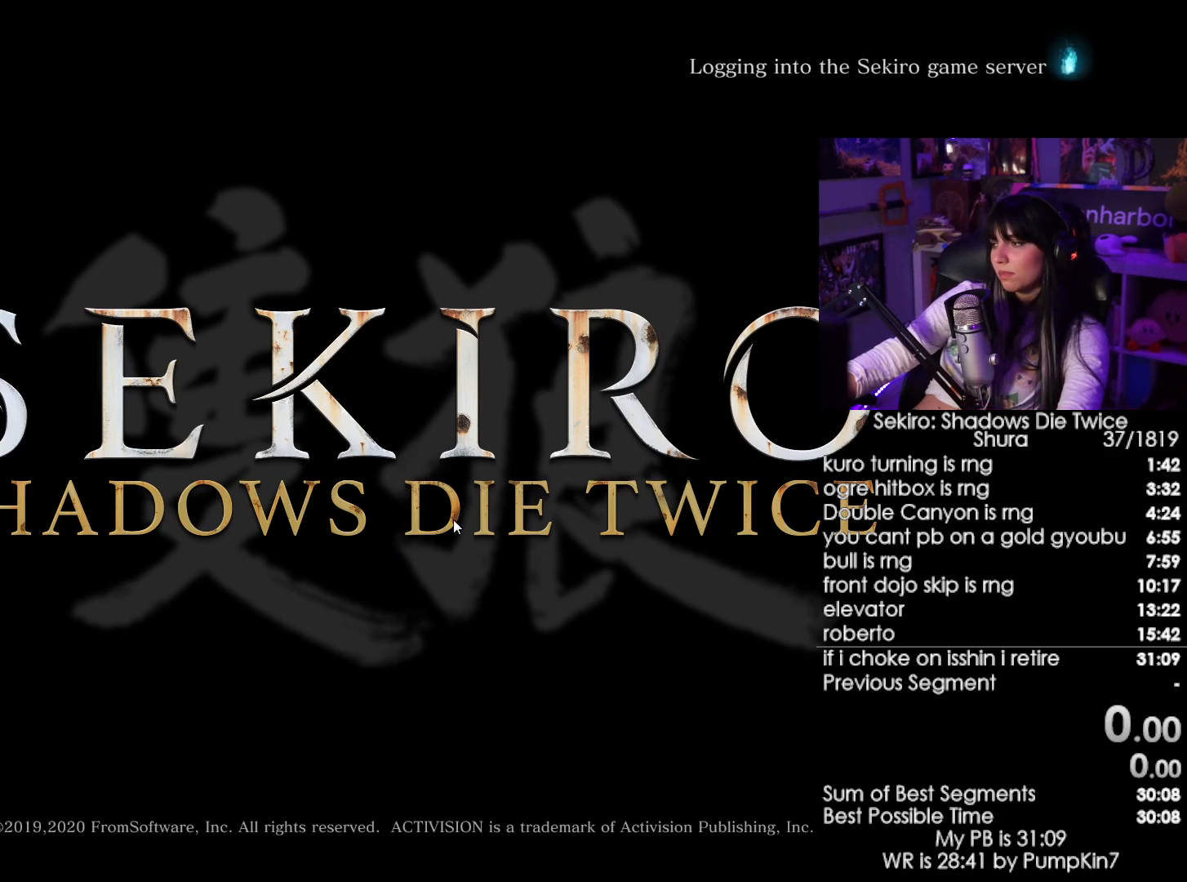
{"keys": ["w"], "mouse": [], "events": [[267, "a", "up"], [367, "mouse_left", "down"], [417, "w", "down"], [450, "mouse_left", "up"]]}
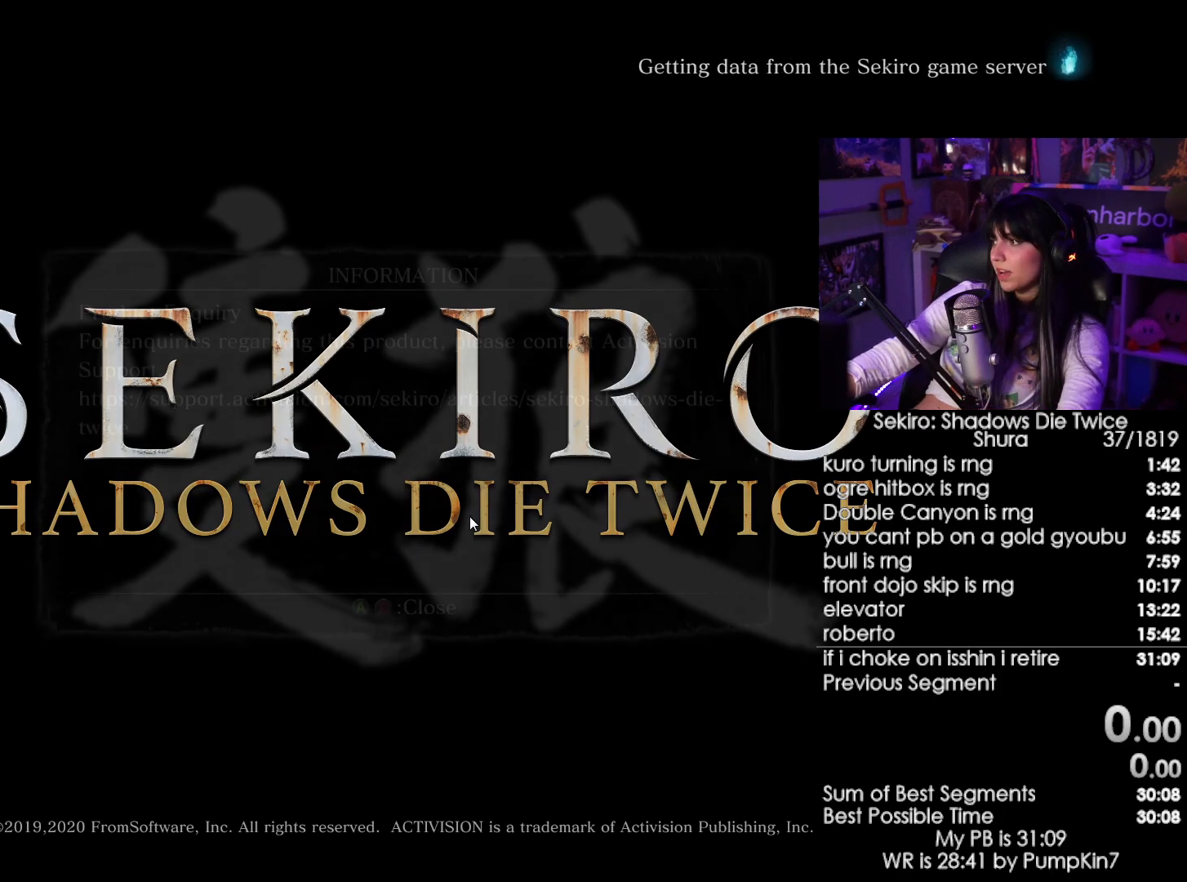
{"keys": [], "mouse": [], "events": [[50, "mouse_left", "down"], [100, "w", "up"], [150, "mouse_left", "up"], [250, "mouse_left", "down"], [384, "mouse_left", "up"], [384, "w", "down"], [467, "w", "up"]]}
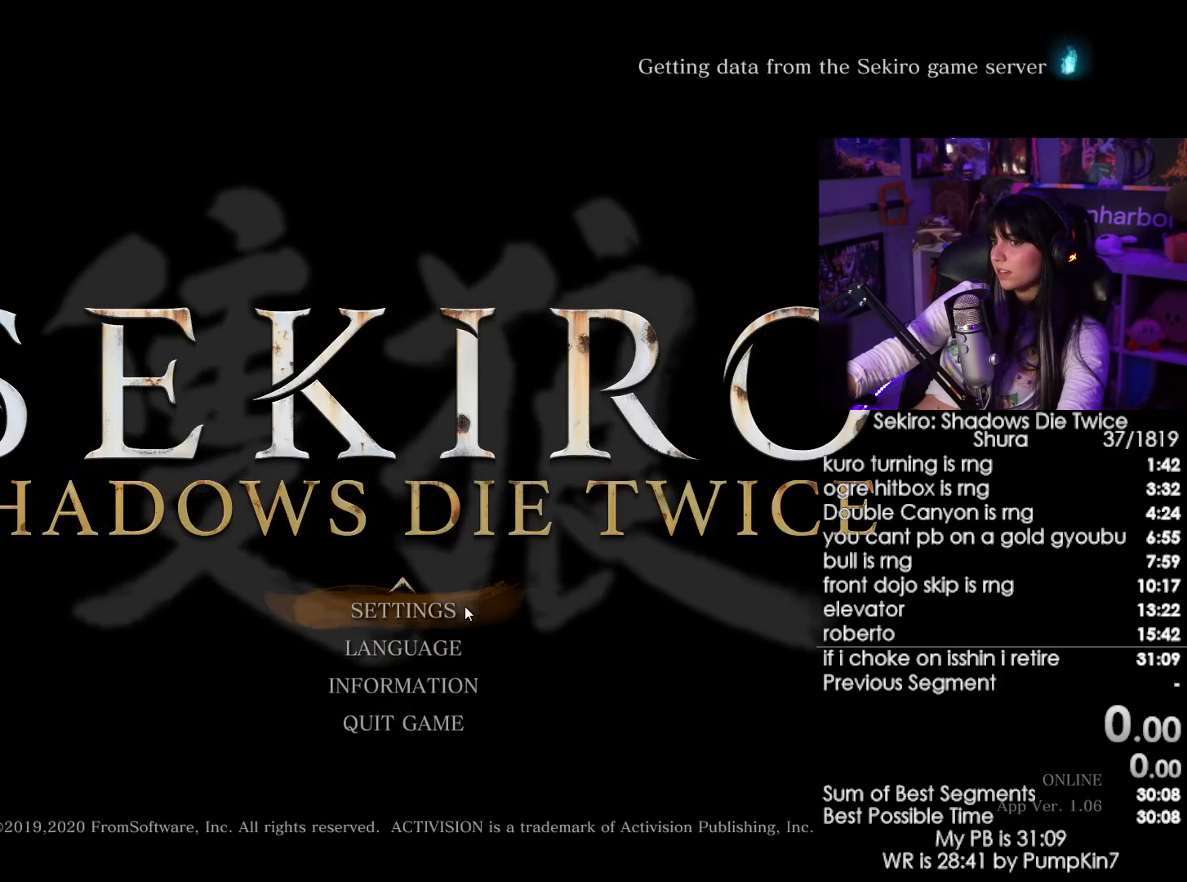
{"keys": [], "mouse": [], "events": []}
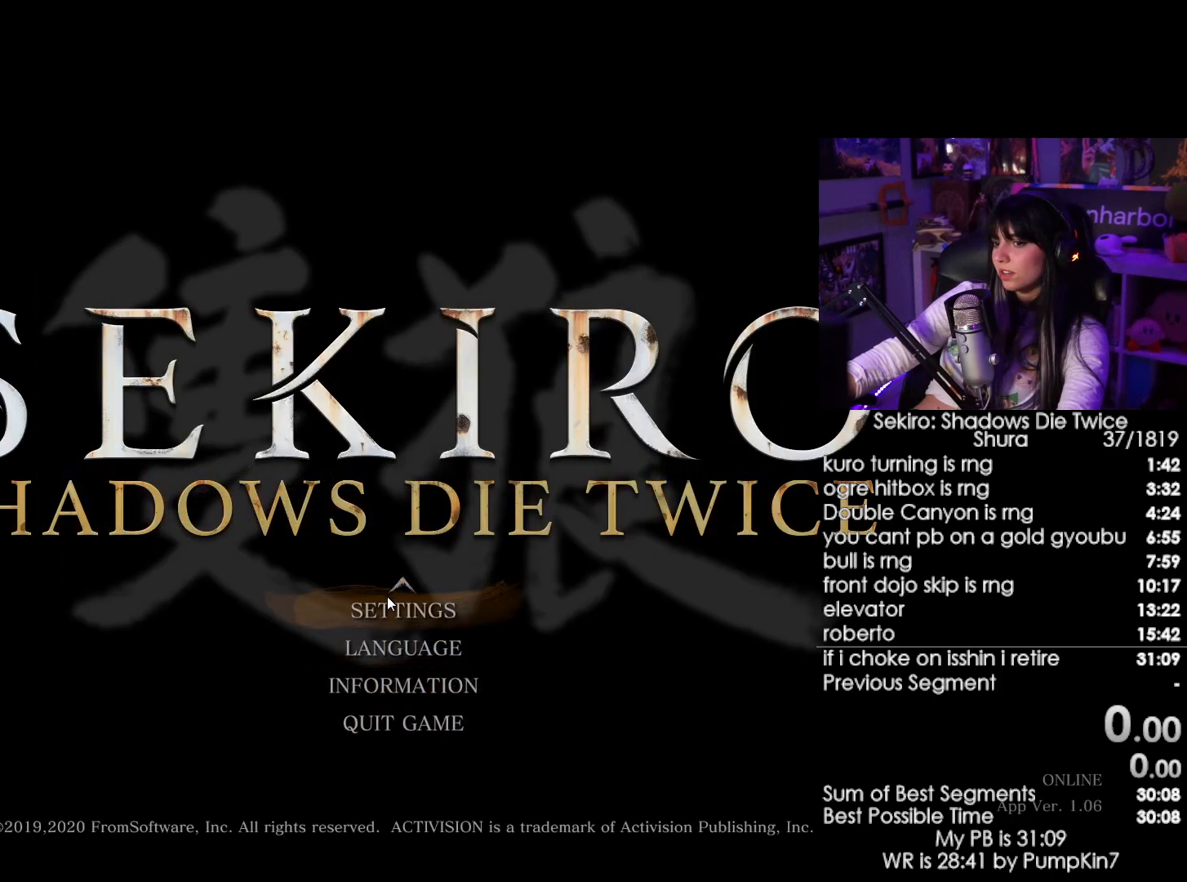
{"keys": [], "mouse": [], "events": []}
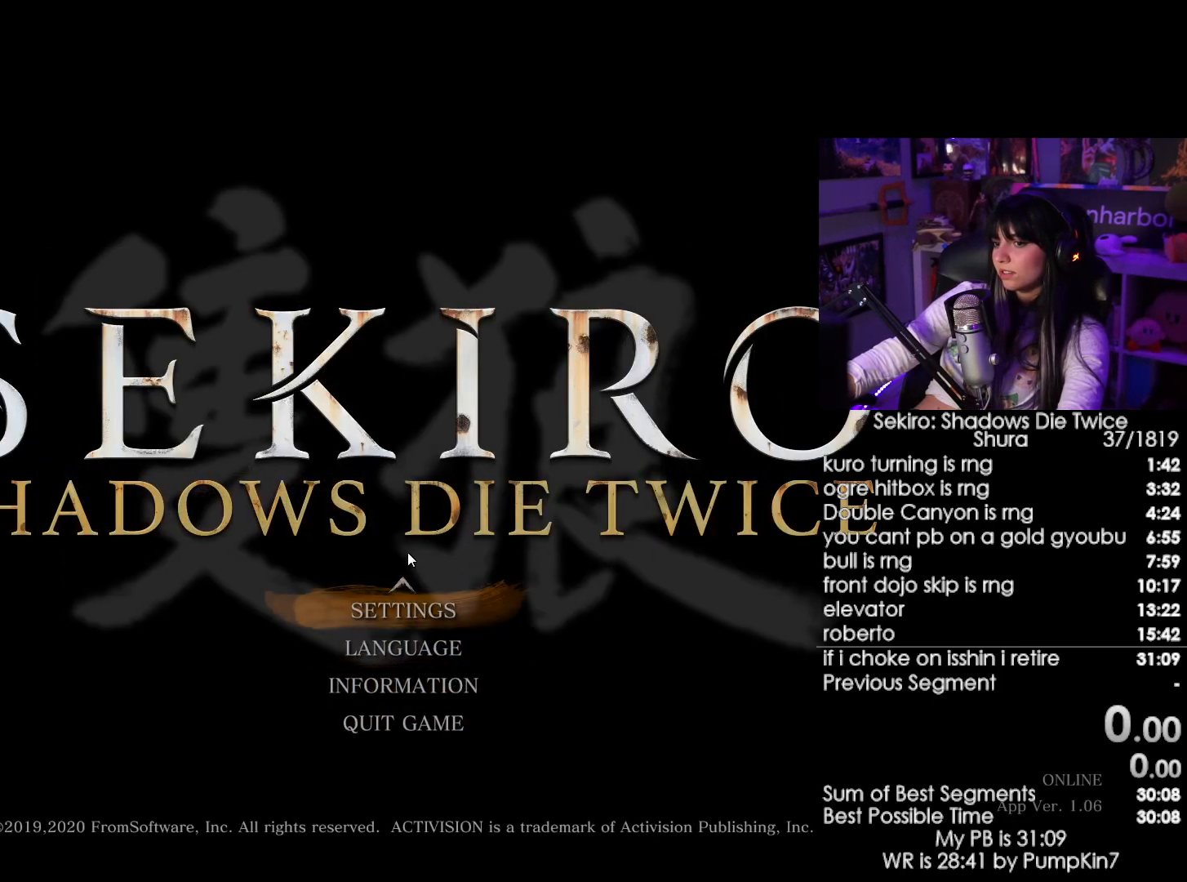
{"keys": [], "mouse": [], "events": []}
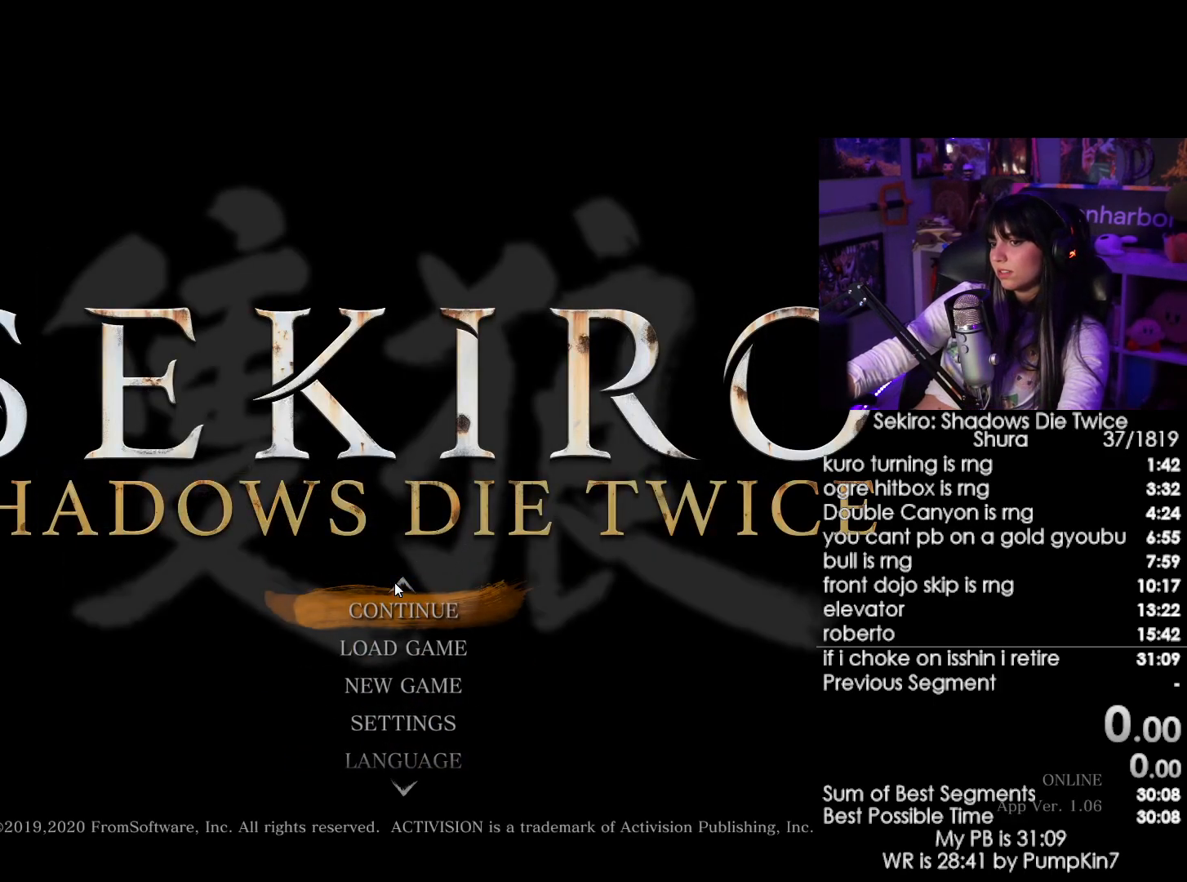
{"keys": [], "mouse": [], "events": []}
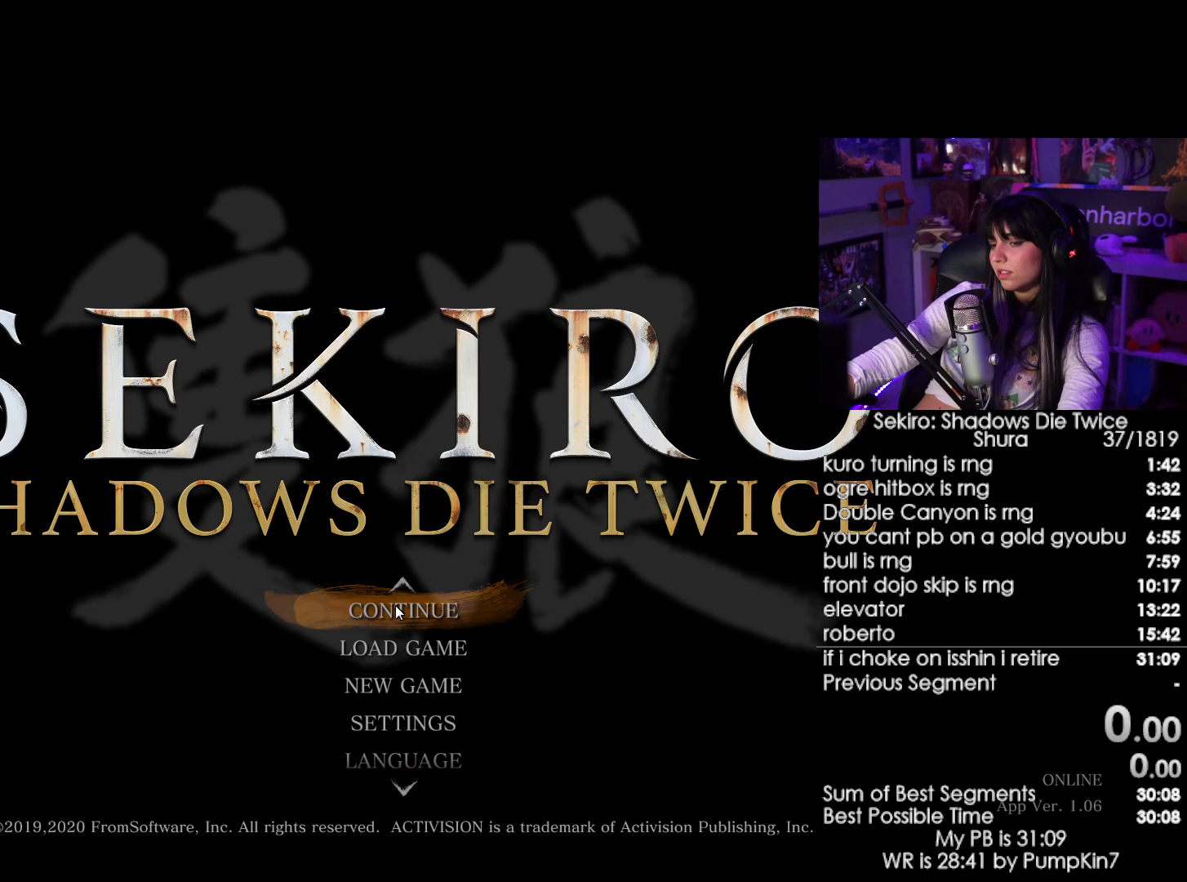
{"keys": [], "mouse": [], "events": [[134, "mouse_left", "down"], [184, "mouse_left", "up"]]}
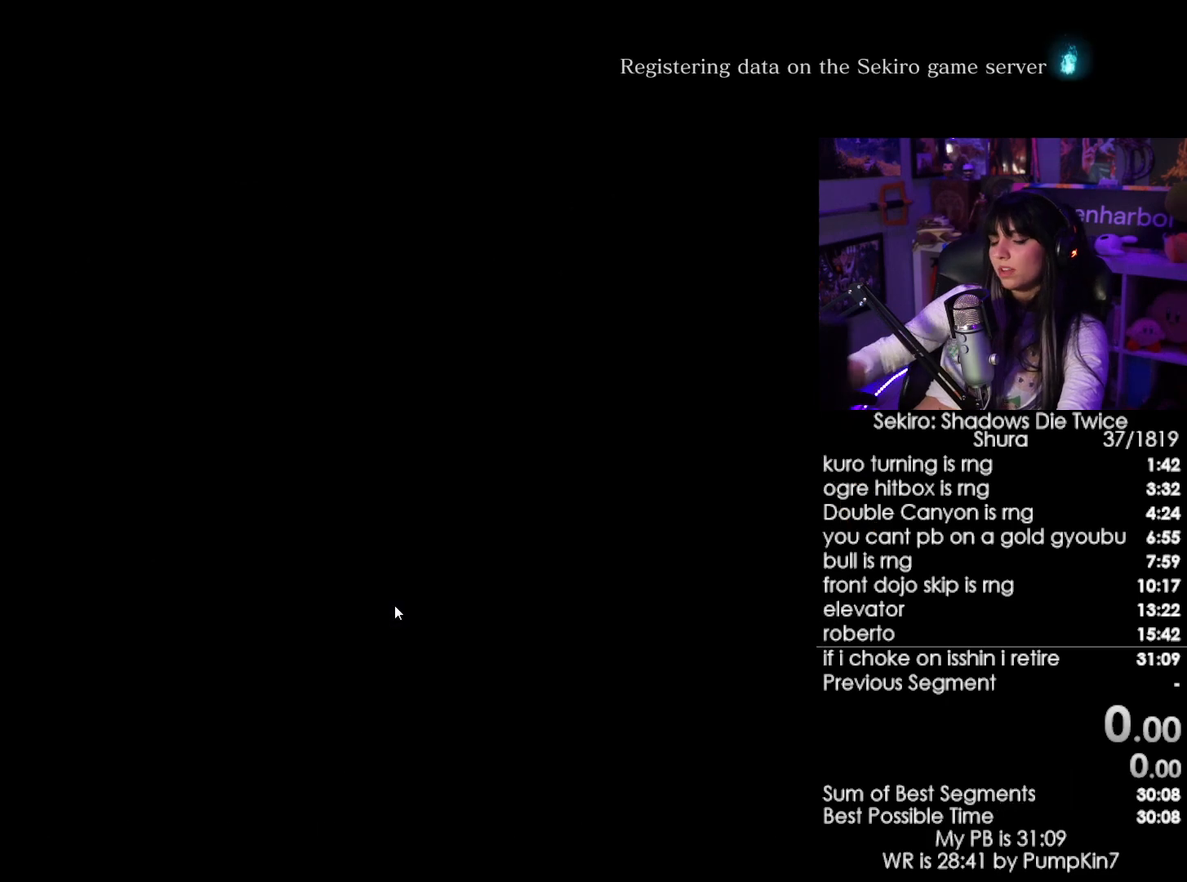
{"keys": [], "mouse": [], "events": []}
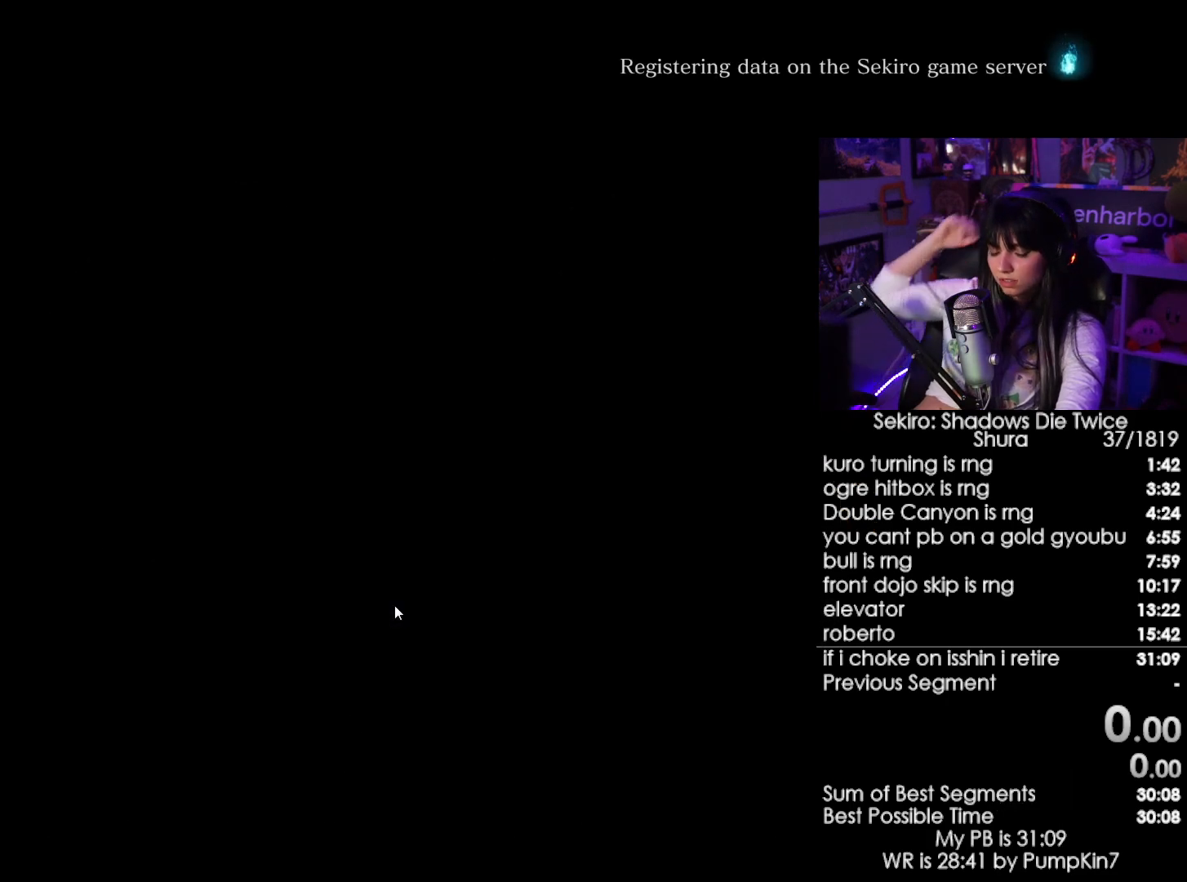
{"keys": [], "mouse": [], "events": []}
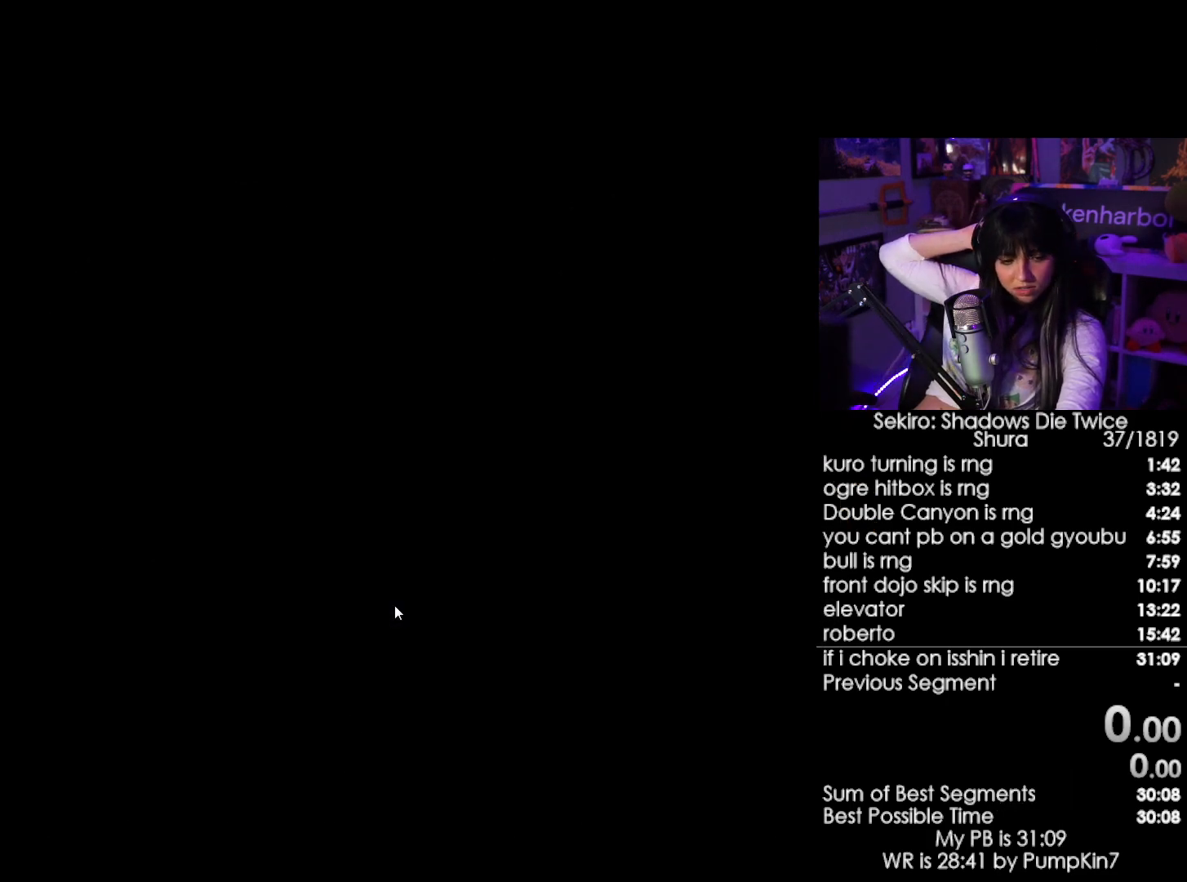
{"keys": [], "mouse": [], "events": []}
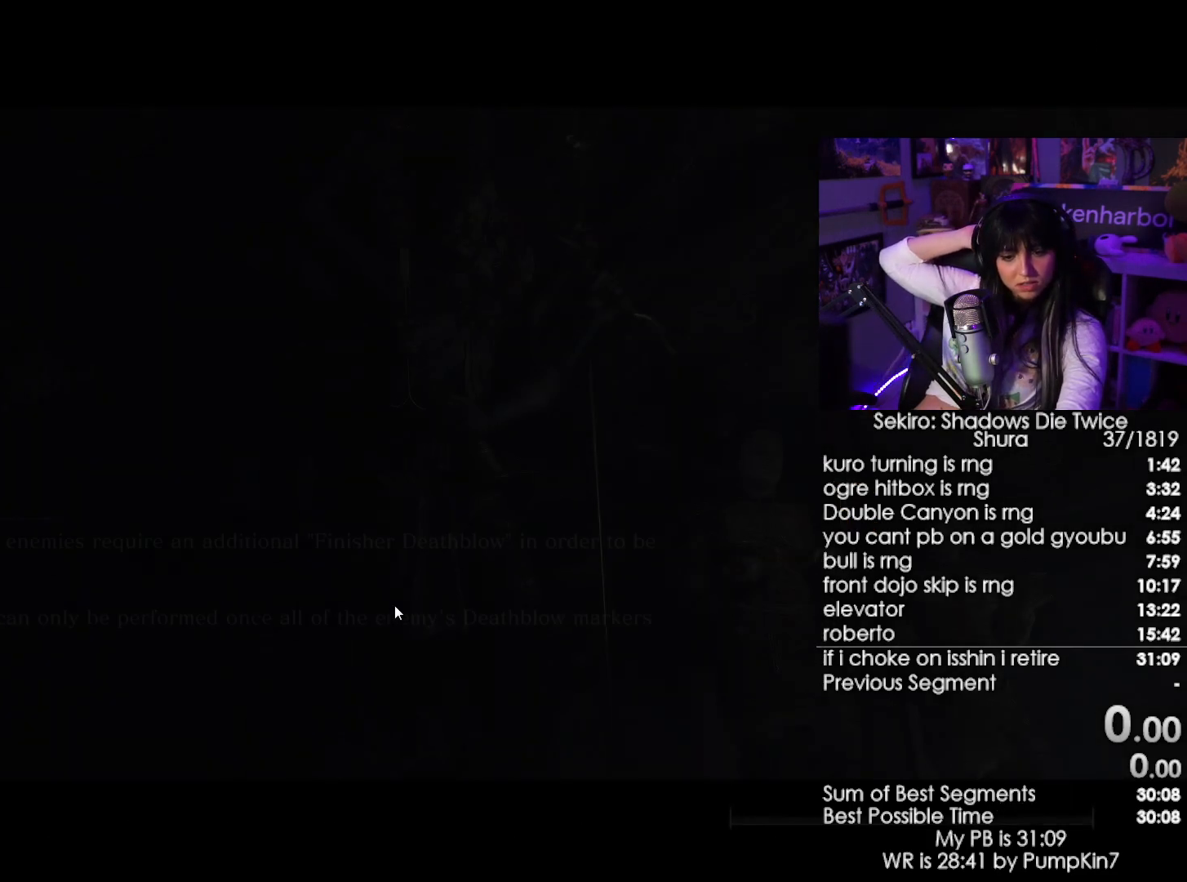
{"keys": [], "mouse": [], "events": []}